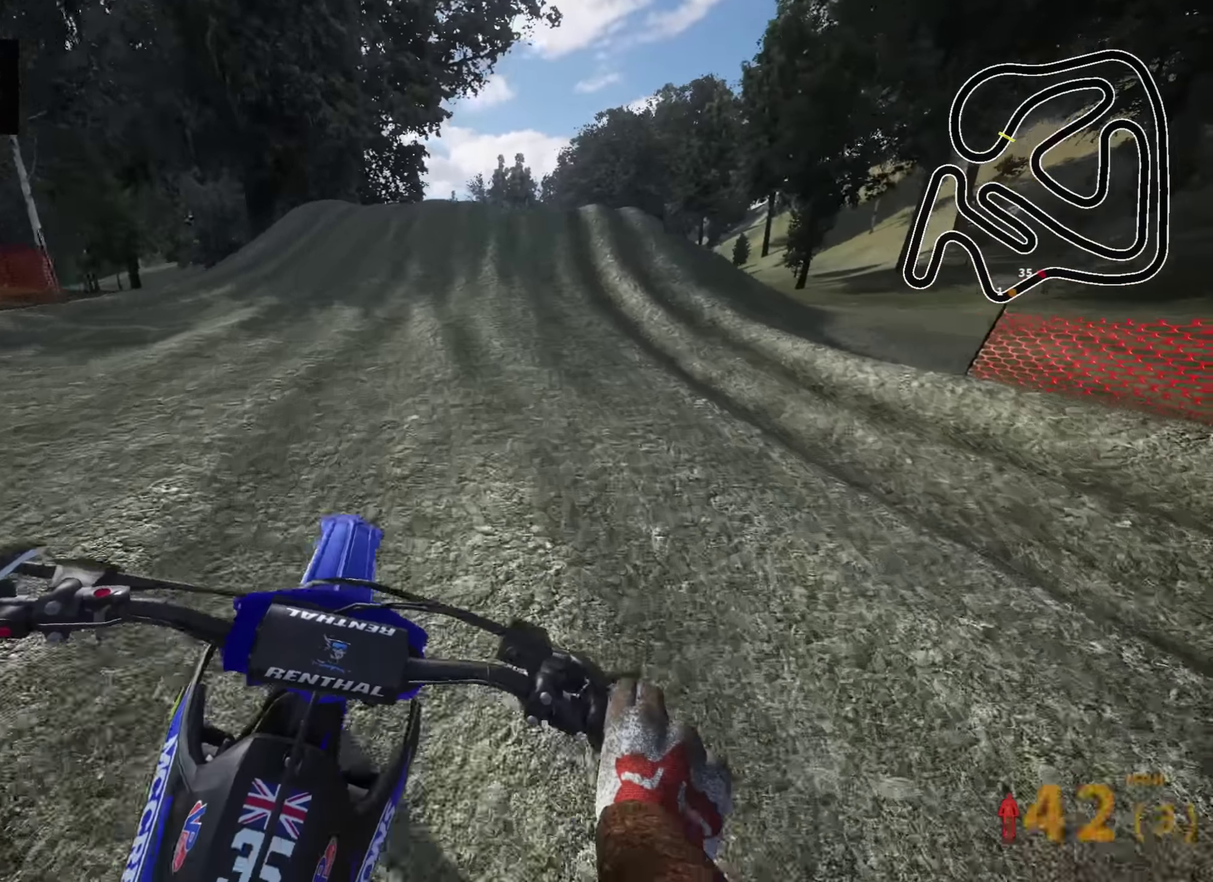
Gameplay with a controller (PlayStation layout); each line is a JSON object with the inputs held at the frame after it (dt_ms = milliseconds from this image to that frame). "events" lists button and stick changes between this image and that frame as [ms after this image, input, new state], when the widget could be followed in between.
{"dt_ms": 300, "buttons": ["R2"], "left_stick": "up", "right_stick": "down", "events": [[250, "left_stick", "up"]]}
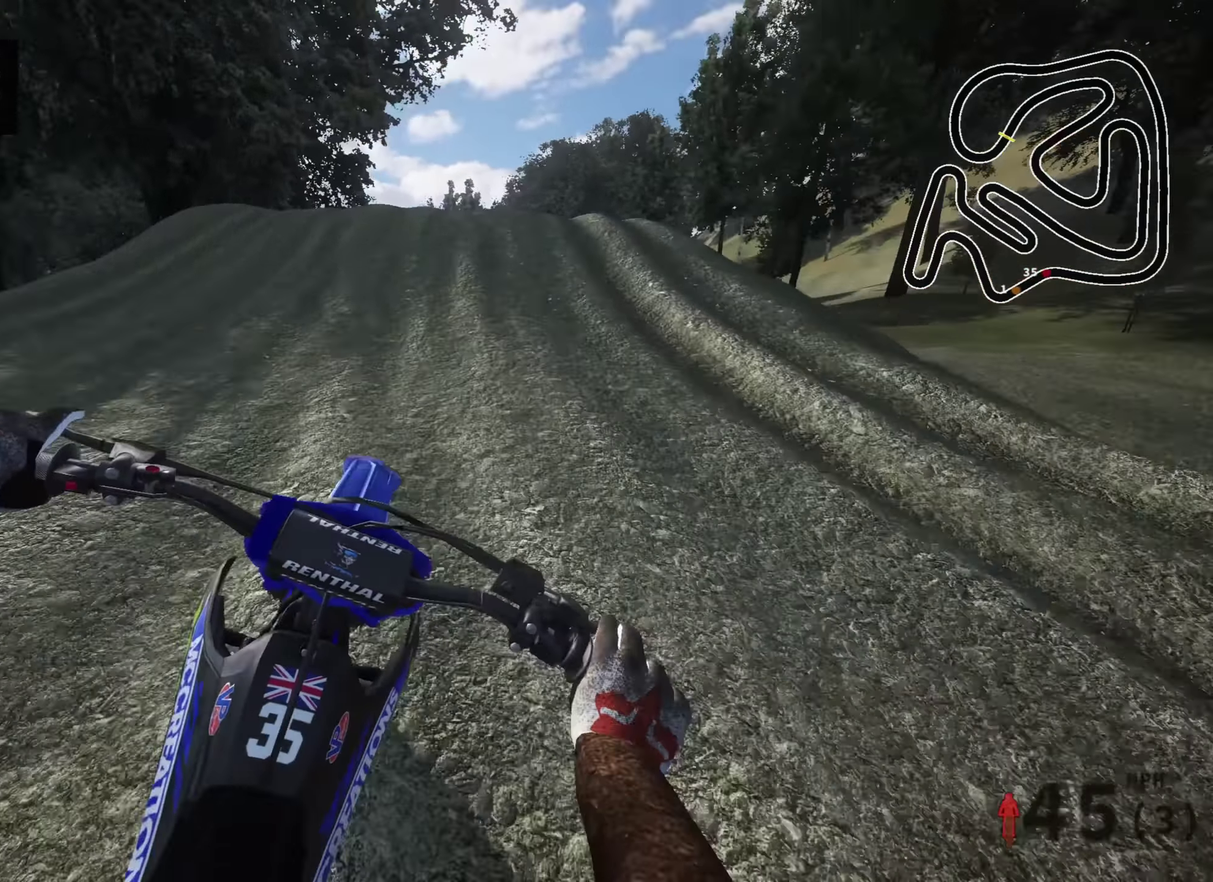
{"dt_ms": 700, "buttons": ["R2"], "left_stick": "up-right", "right_stick": "down"}
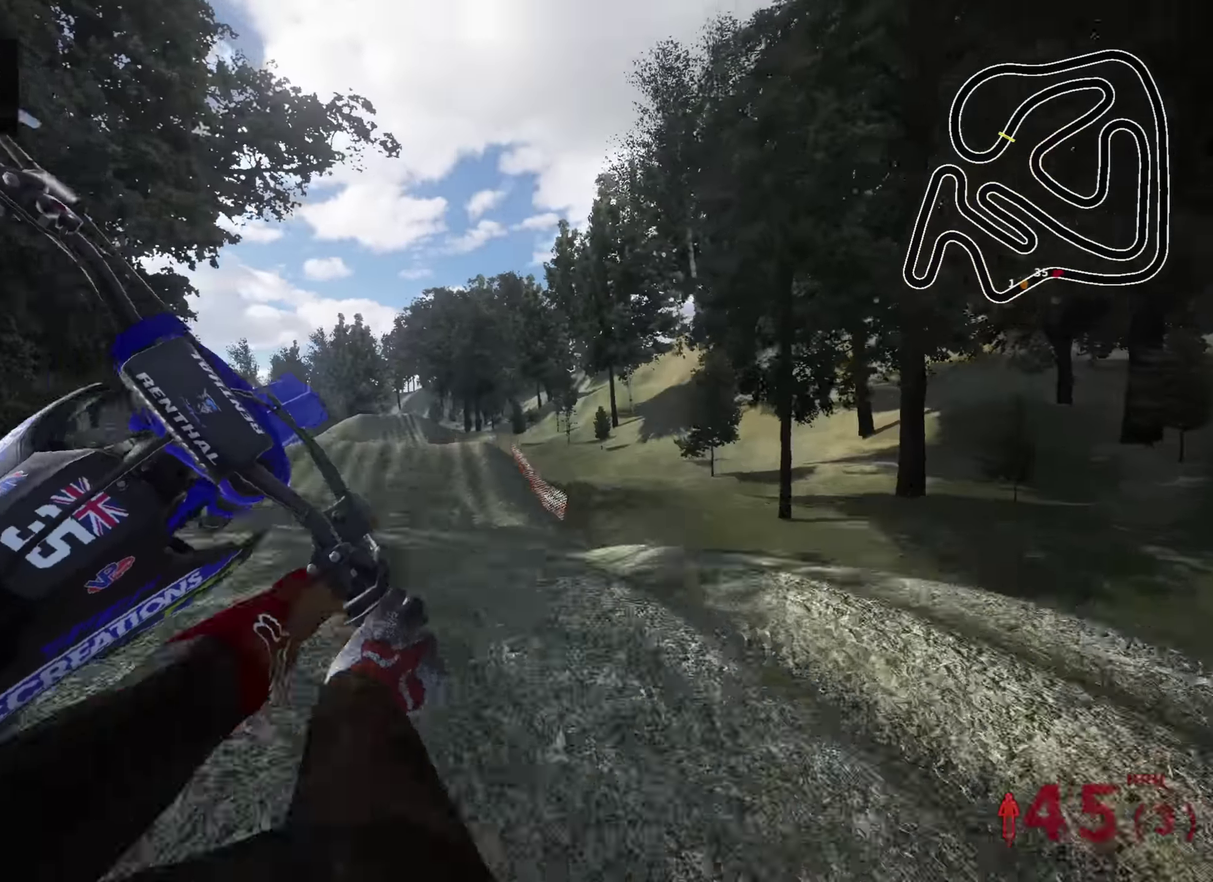
{"dt_ms": 300, "buttons": [], "left_stick": "left", "right_stick": "down", "events": [[50, "R2", "up"], [50, "left_stick", "center"], [117, "right_stick", "down-left"], [150, "left_stick", "left"], [233, "right_stick", "down"]]}
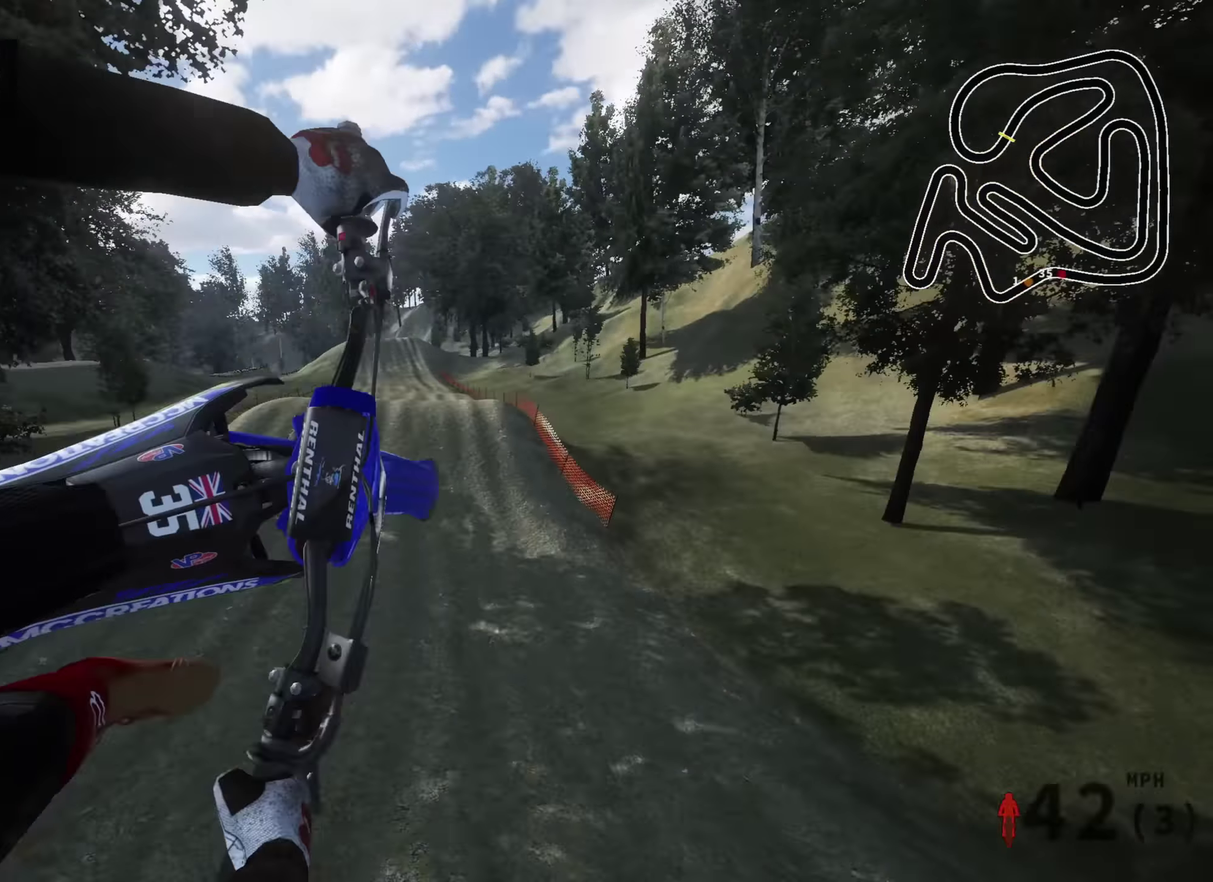
{"dt_ms": 600, "buttons": ["R2"], "left_stick": "down-left", "right_stick": "center"}
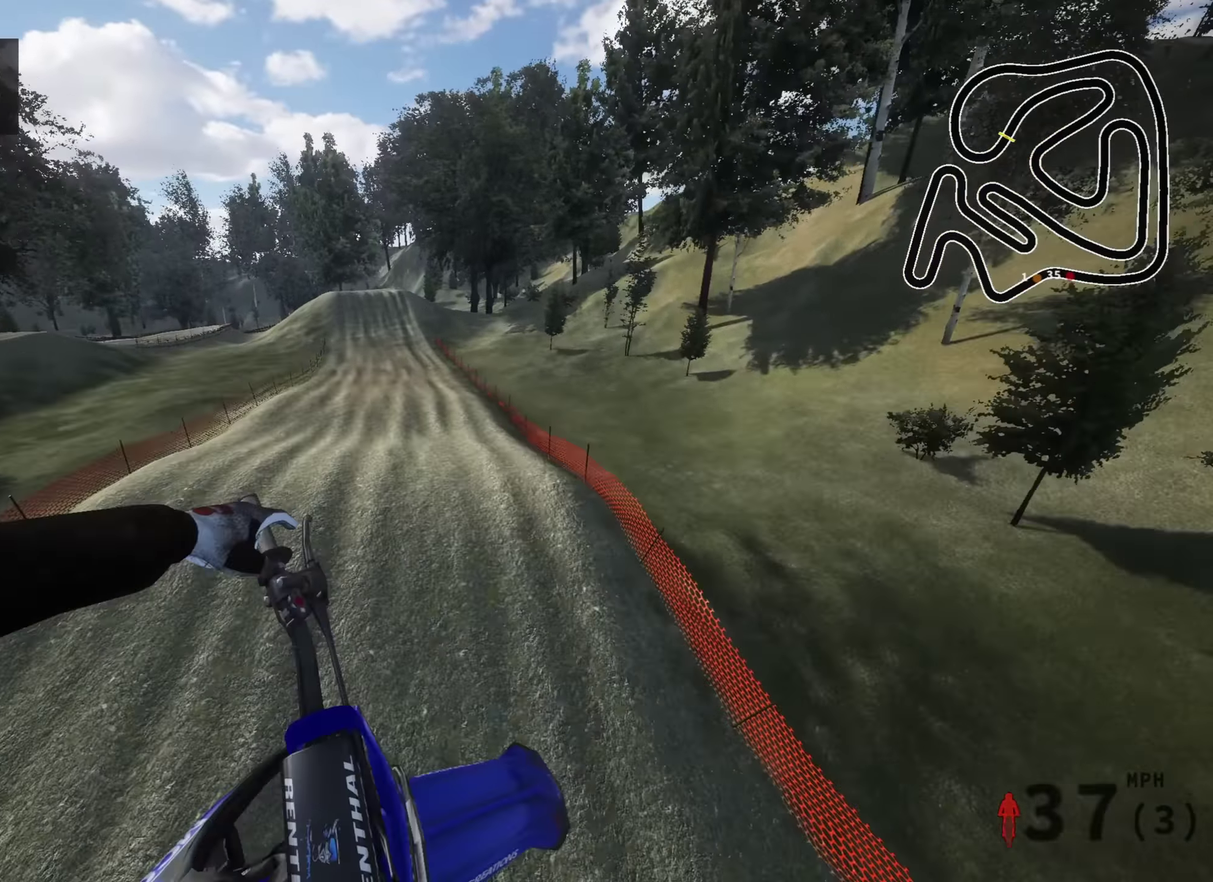
{"dt_ms": 400, "buttons": ["R2"], "left_stick": "down-left", "right_stick": "center"}
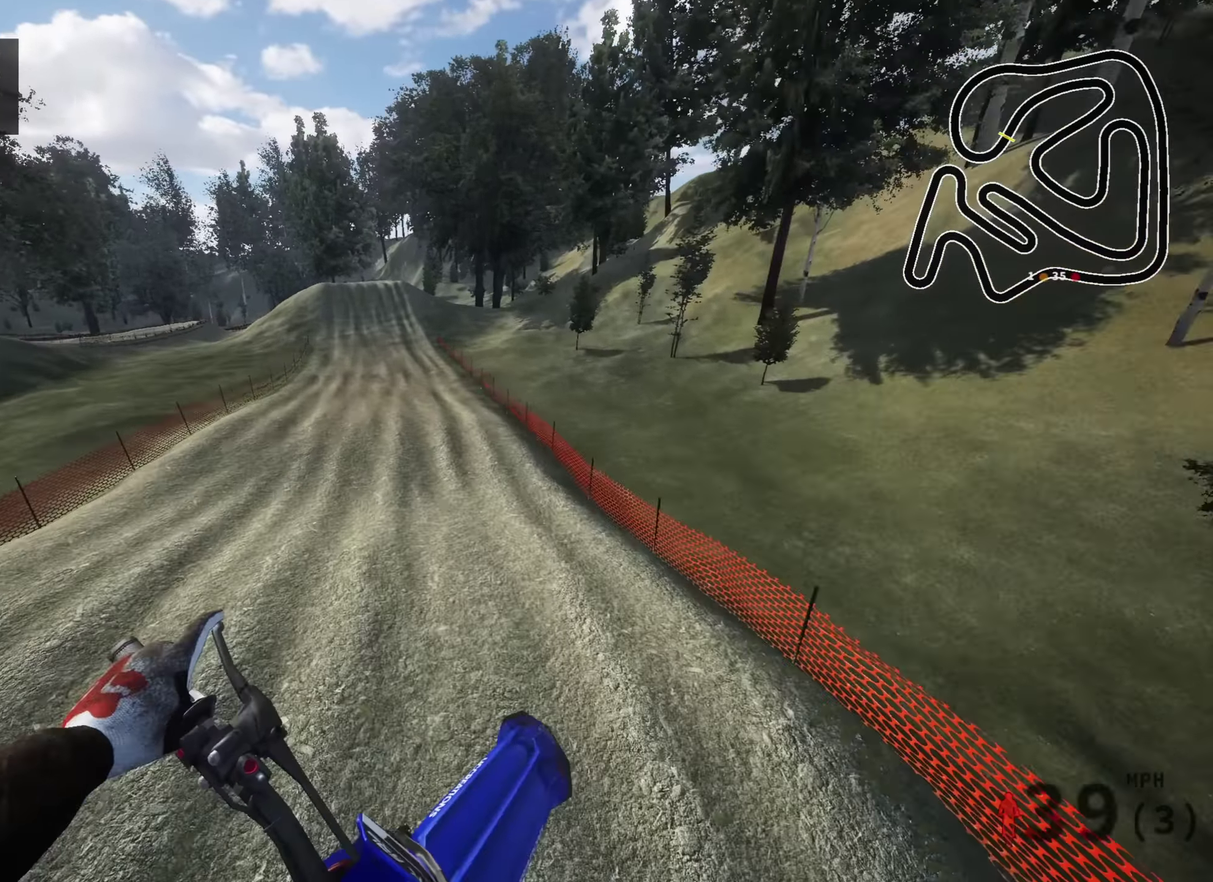
{"dt_ms": 600, "buttons": ["R2"], "left_stick": "center", "right_stick": "up"}
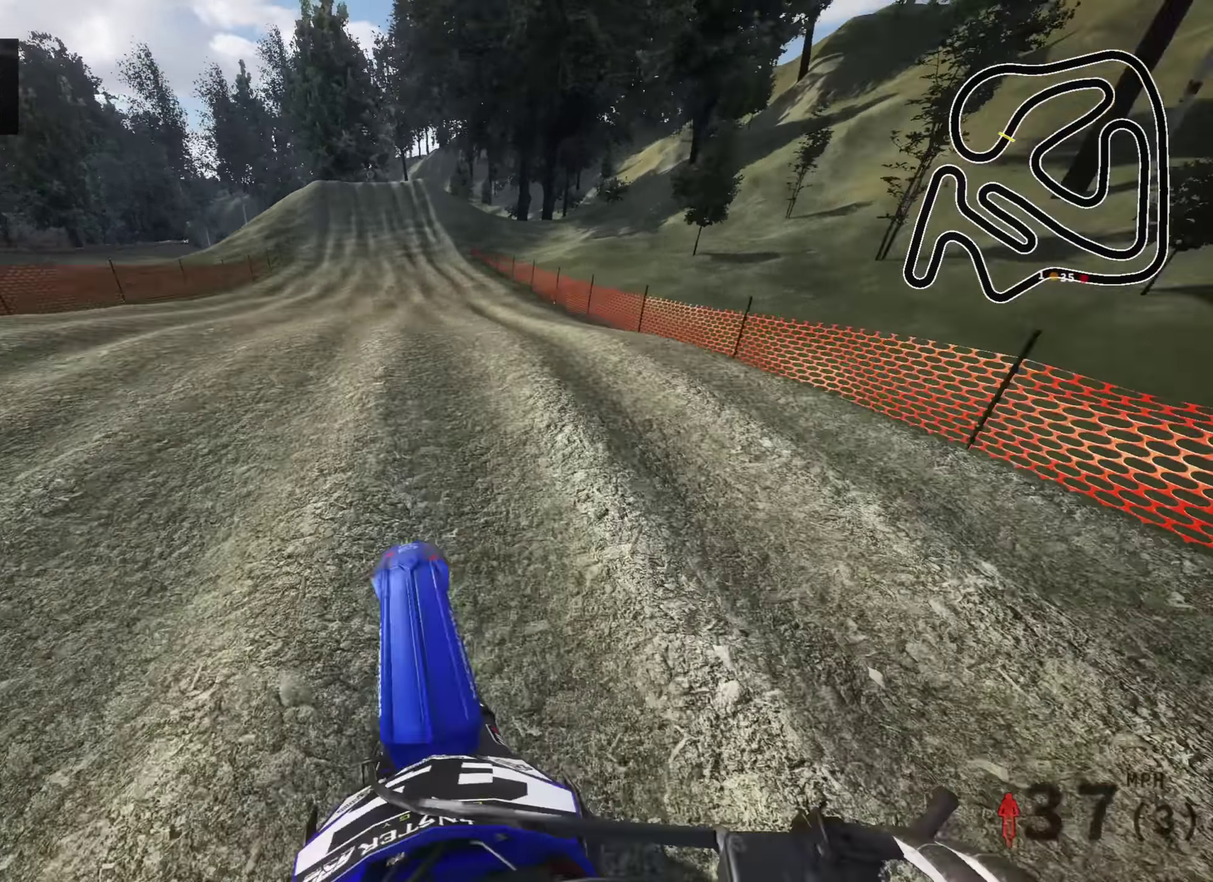
{"dt_ms": 400, "buttons": [], "left_stick": "center", "right_stick": "center"}
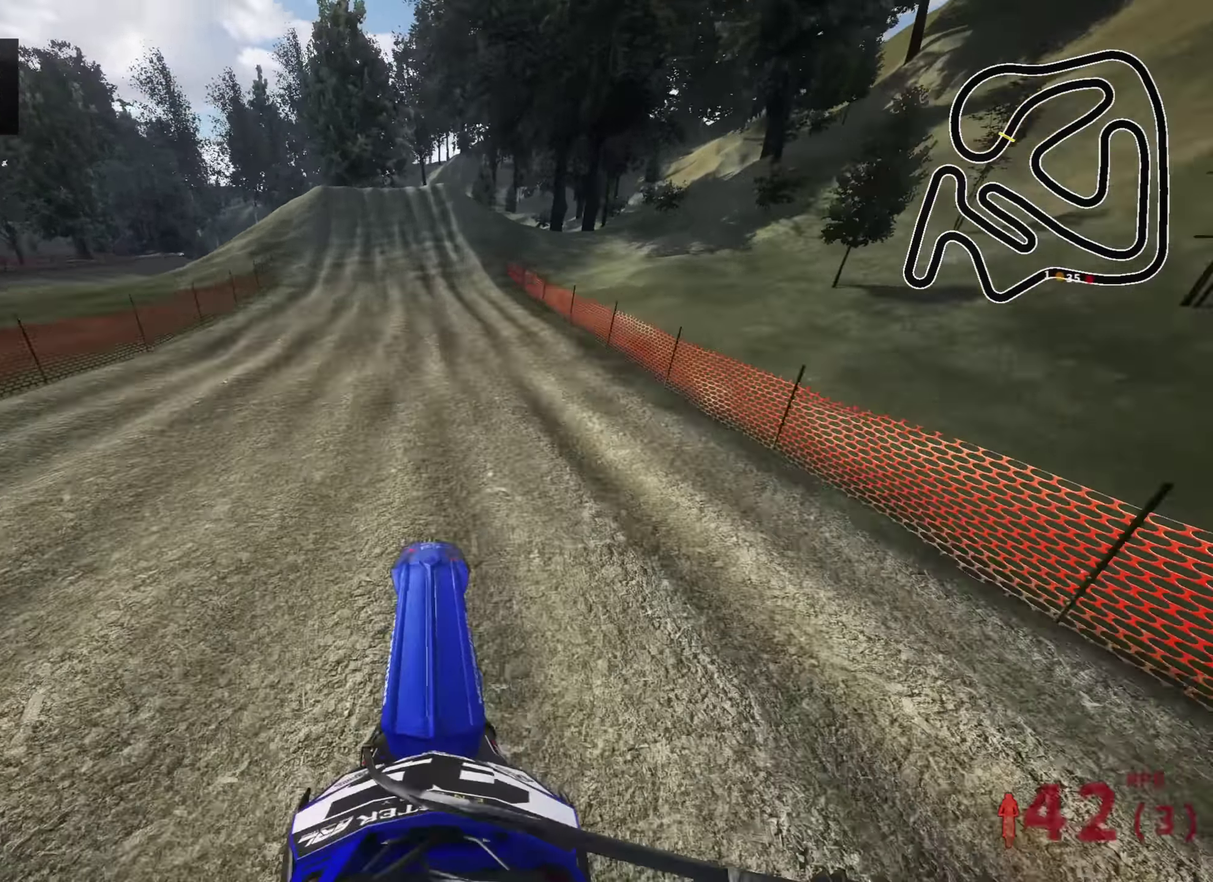
{"dt_ms": 600, "buttons": ["R2"], "left_stick": "center", "right_stick": "center", "events": [[267, "right_stick", "up"], [300, "R2", "down"], [567, "right_stick", "center"]]}